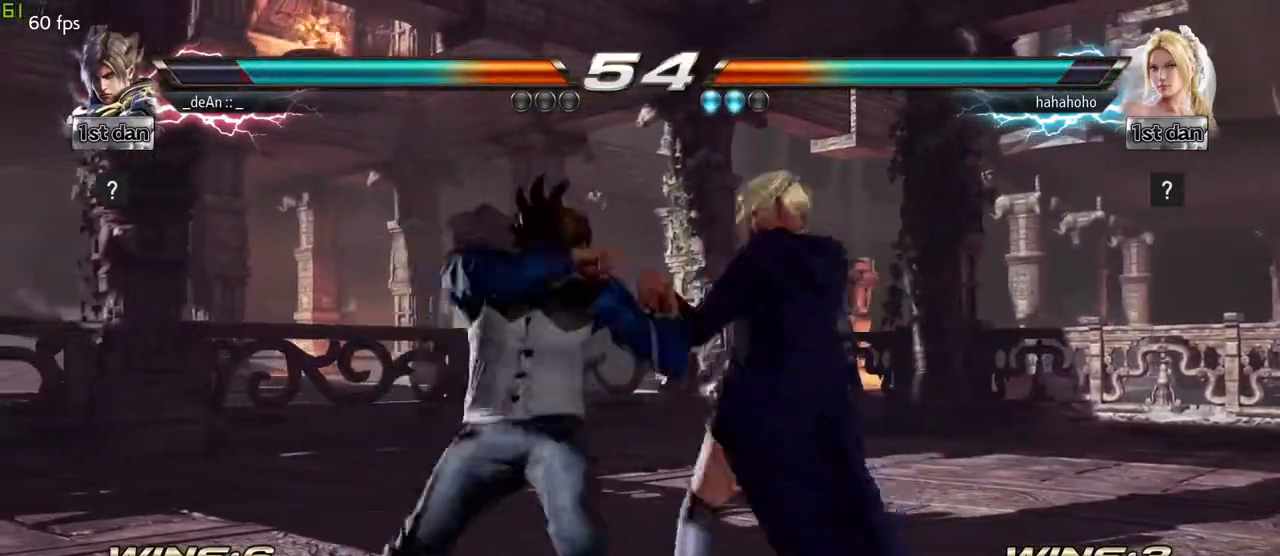
Gameplay with a controller (arcade stick); each line is a JSON object with the inputs held at the frame after it. "events" lists button and stick changes between this image and that frame as [ms after this image, input, new state], when the widget could be followed in between. Not read: L3 R3.
{"buttons": [], "left_stick": "center", "events": [[200, "left_stick", "down"], [217, "SQUARE", "down"], [217, "TRIANGLE", "down"], [300, "SQUARE", "up"], [300, "TRIANGLE", "up"], [400, "left_stick", "center"]]}
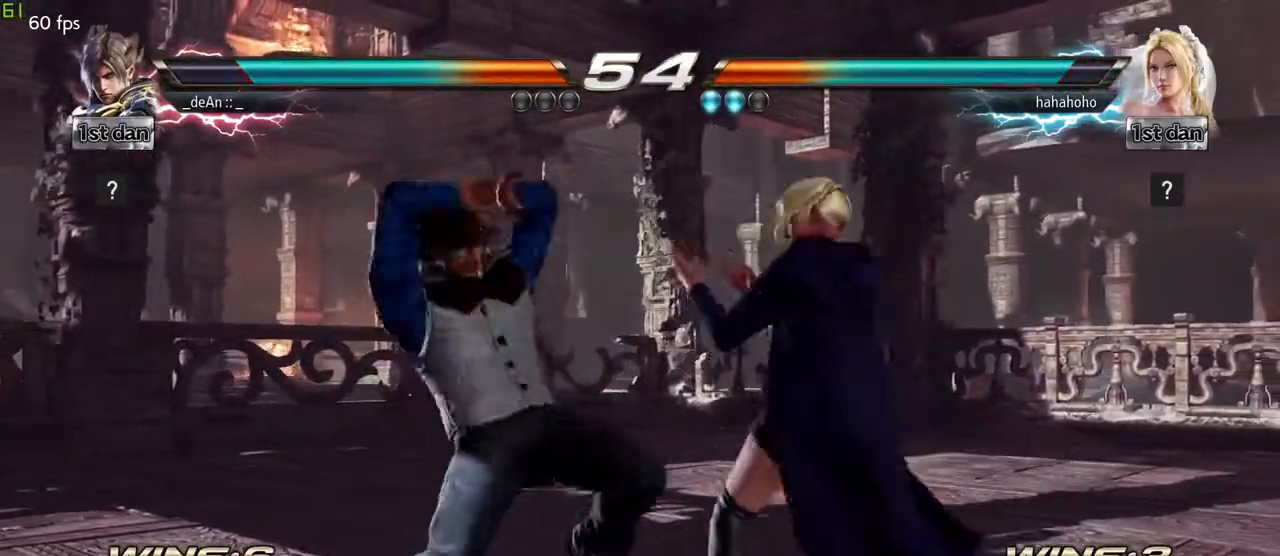
{"buttons": [], "left_stick": "center", "events": []}
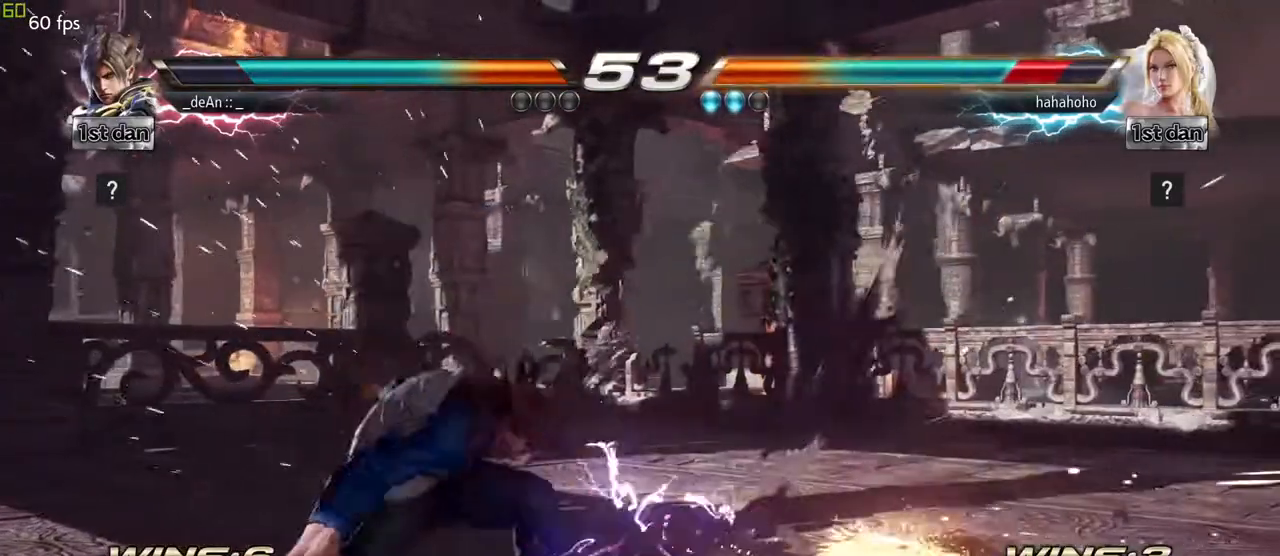
{"buttons": [], "left_stick": "center", "events": [[117, "left_stick", "right"], [217, "left_stick", "center"], [300, "left_stick", "right"], [450, "left_stick", "center"]]}
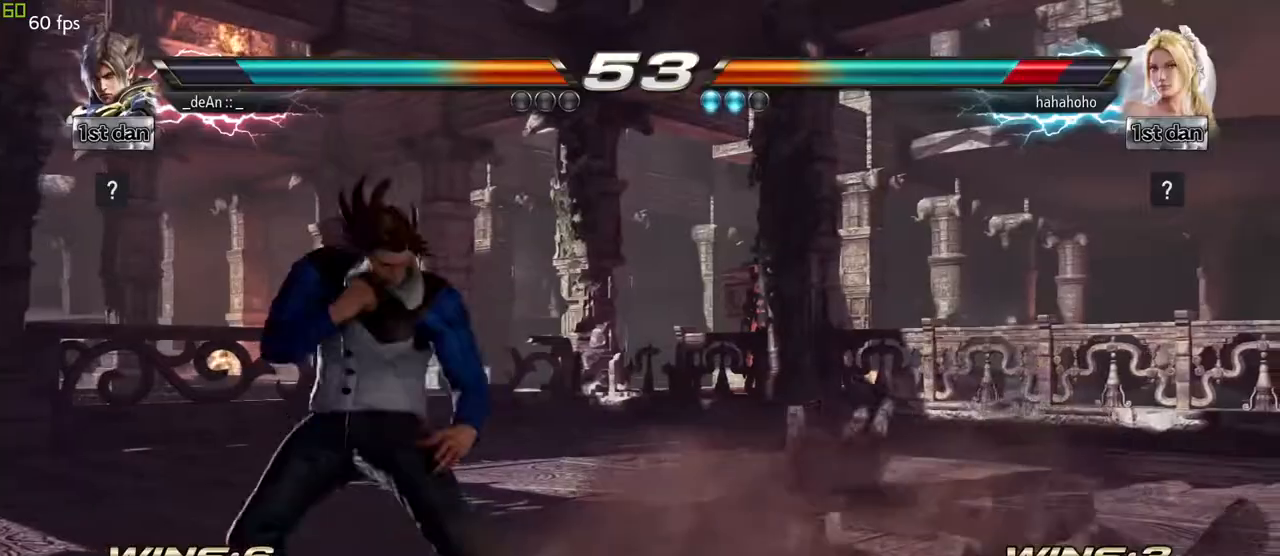
{"buttons": [], "left_stick": "center", "events": [[67, "left_stick", "down-left"], [83, "SQUARE", "down"], [83, "TRIANGLE", "down"], [150, "SQUARE", "up"], [150, "TRIANGLE", "up"], [233, "left_stick", "center"]]}
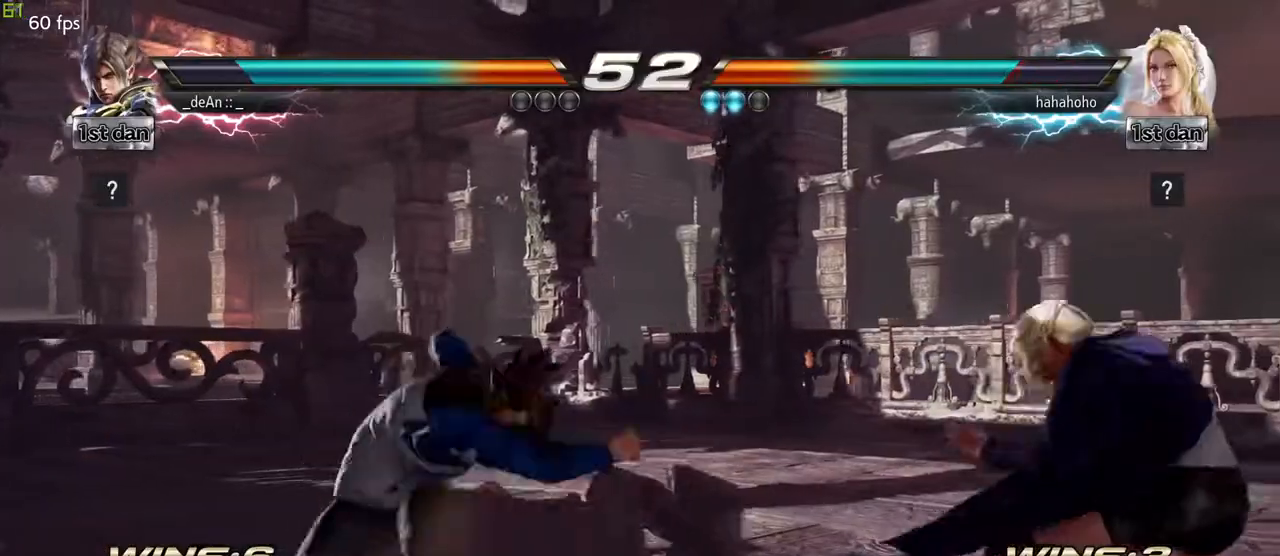
{"buttons": [], "left_stick": "left", "events": [[267, "left_stick", "left"]]}
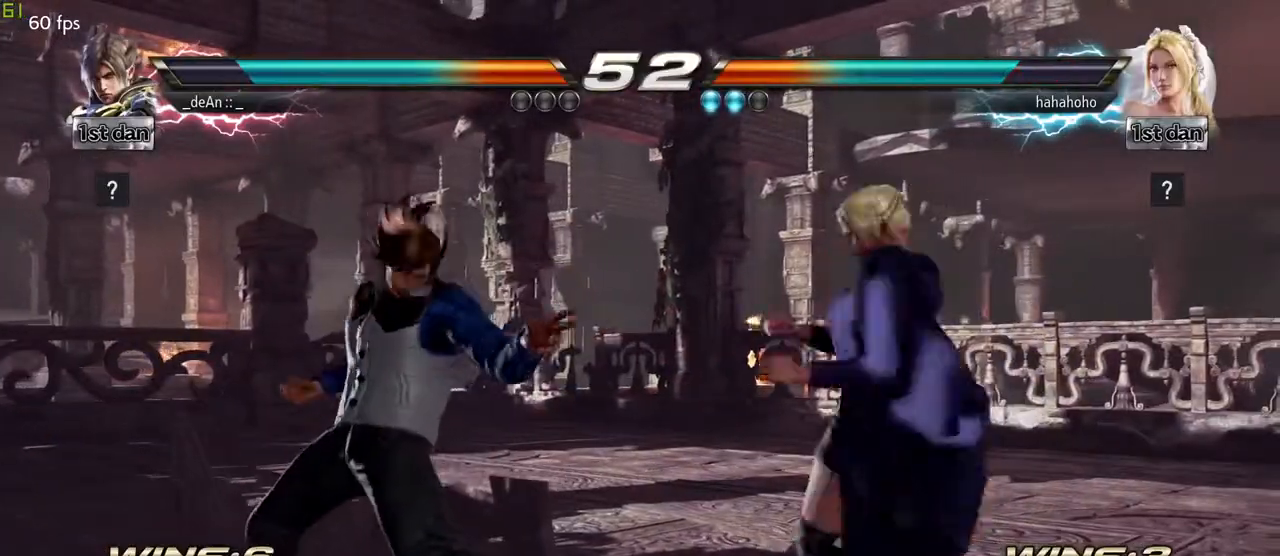
{"buttons": [], "left_stick": "up-left", "events": [[83, "left_stick", "up-left"]]}
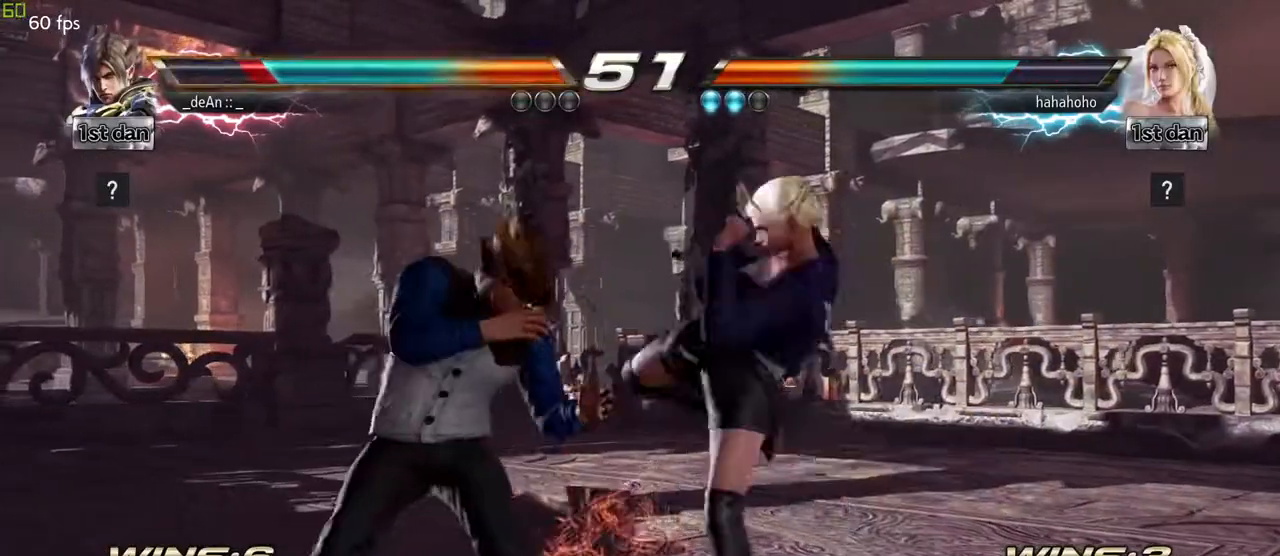
{"buttons": [], "left_stick": "left", "events": [[33, "left_stick", "left"]]}
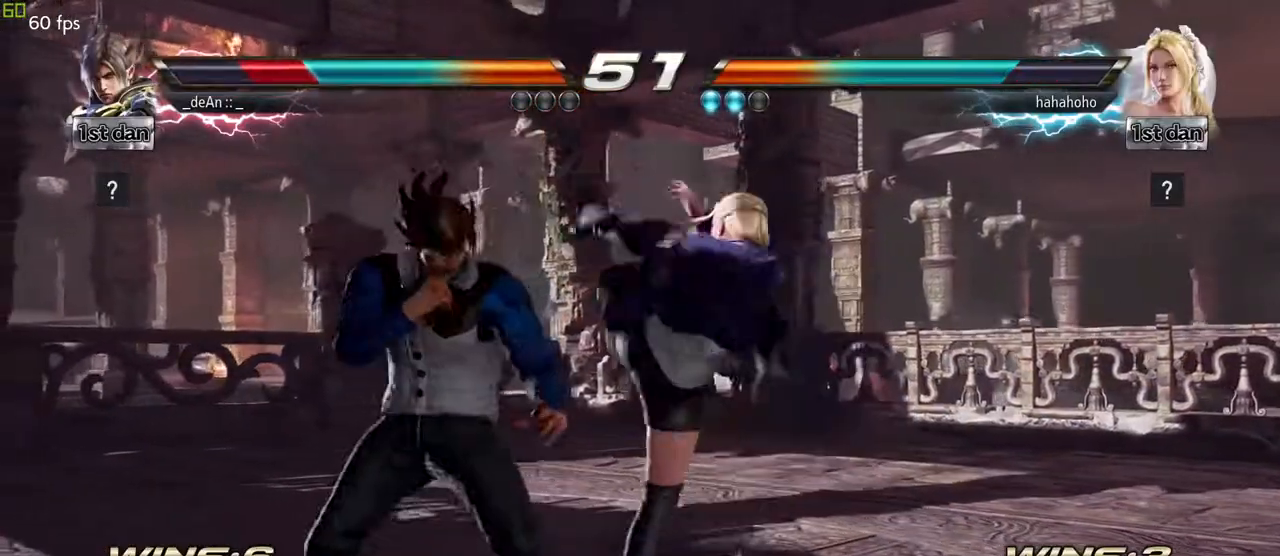
{"buttons": ["SQUARE"], "left_stick": "down-left", "events": [[450, "left_stick", "down-left"], [467, "SQUARE", "down"]]}
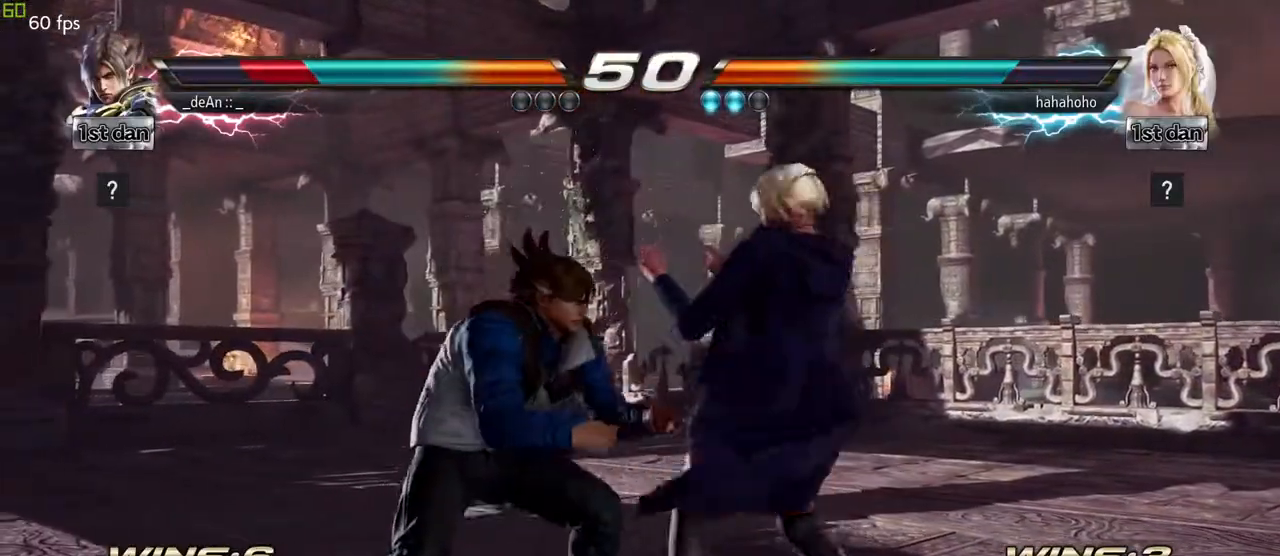
{"buttons": [], "left_stick": "center", "events": [[83, "SQUARE", "up"], [250, "left_stick", "center"]]}
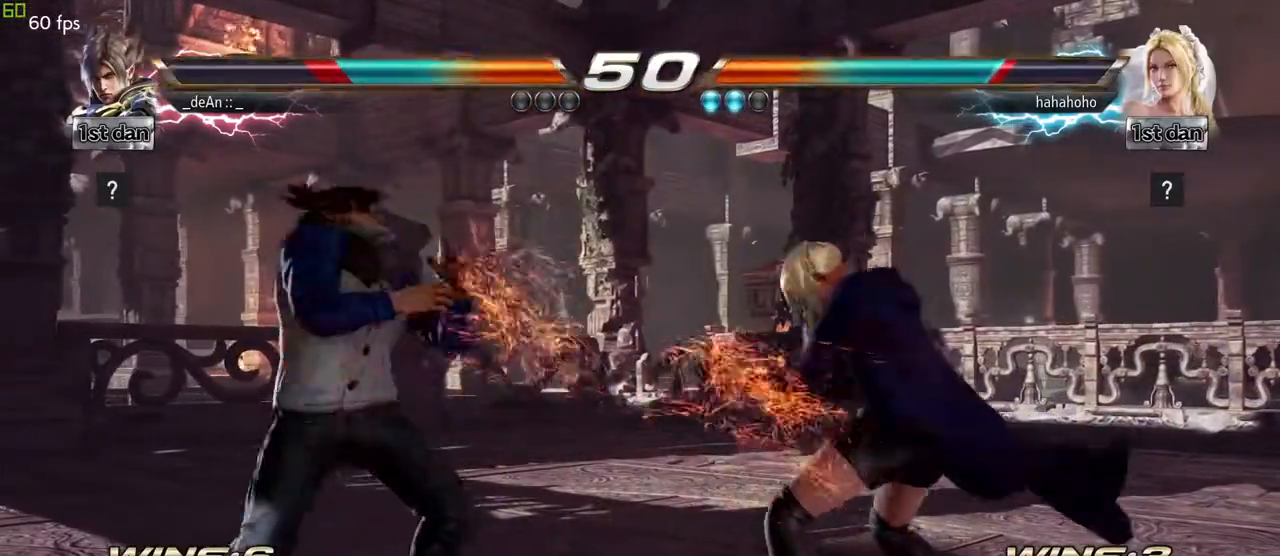
{"buttons": [], "left_stick": "center", "events": [[33, "CIRCLE", "down"], [200, "CIRCLE", "up"]]}
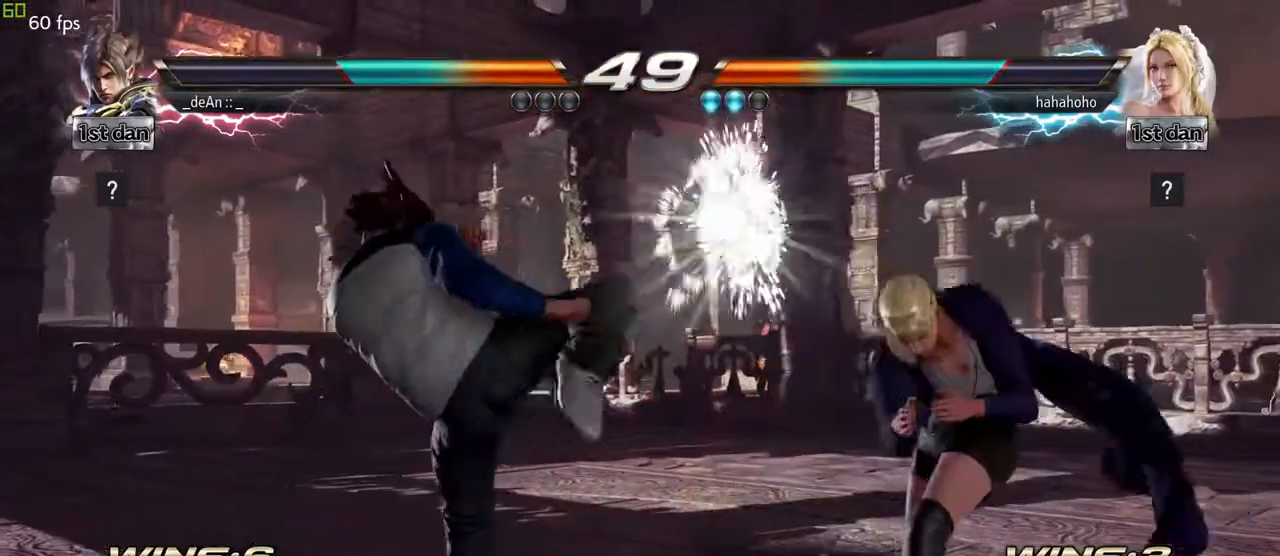
{"buttons": [], "left_stick": "left", "events": [[33, "left_stick", "left"]]}
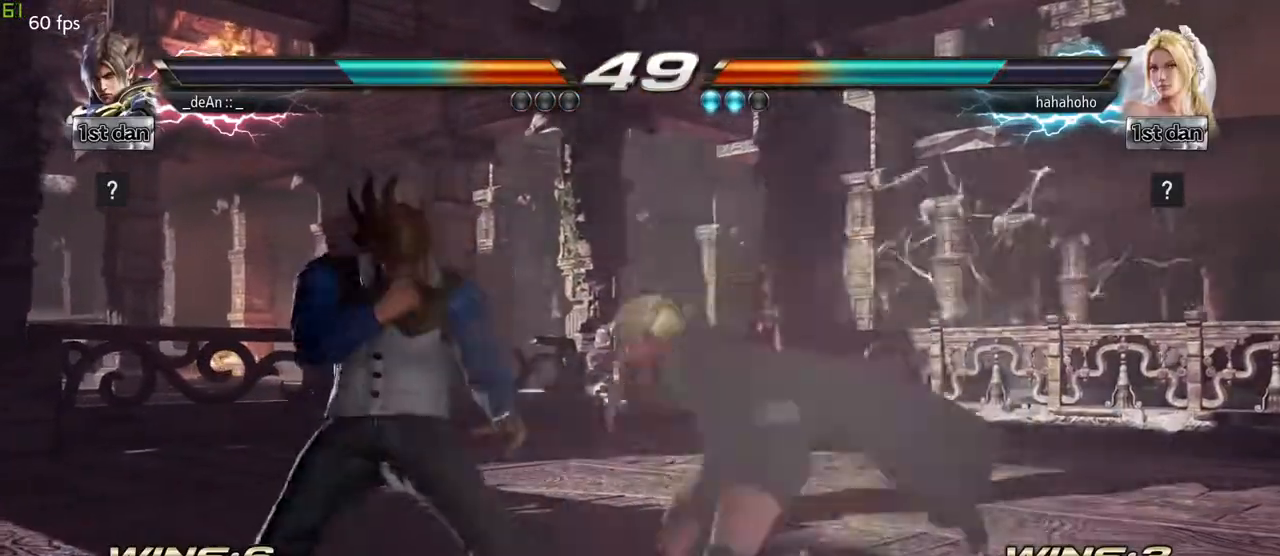
{"buttons": ["SQUARE", "TRIANGLE"], "left_stick": "center", "events": [[400, "left_stick", "center"], [433, "TRIANGLE", "down"], [500, "SQUARE", "down"]]}
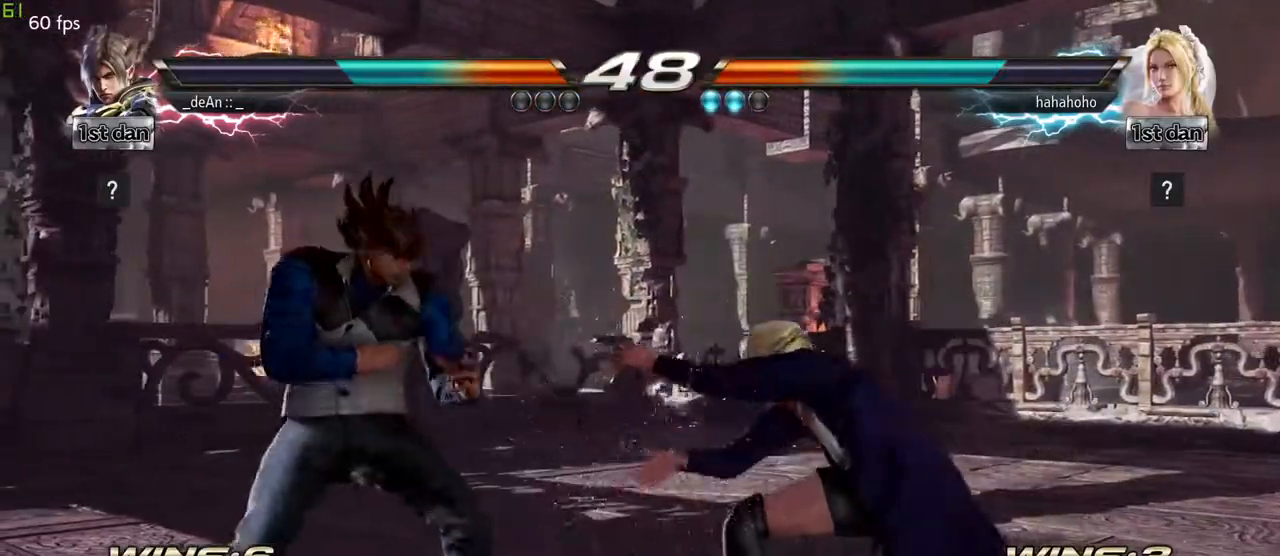
{"buttons": [], "left_stick": "center", "events": [[67, "TRIANGLE", "up"], [150, "SQUARE", "up"]]}
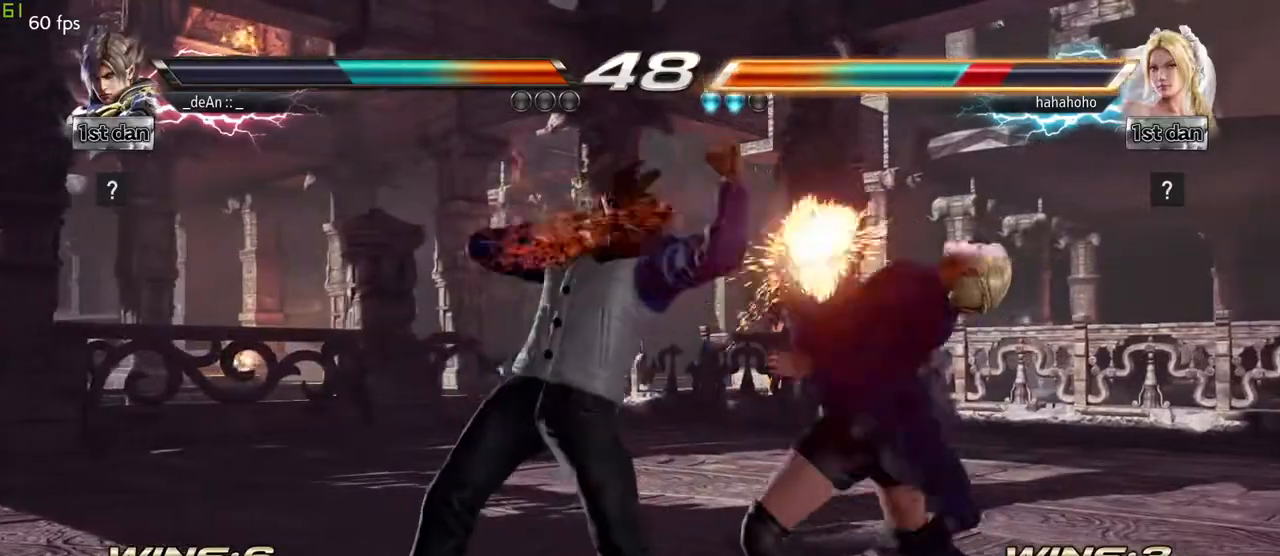
{"buttons": ["SQUARE"], "left_stick": "center", "events": [[333, "TRIANGLE", "down"], [400, "SQUARE", "down"], [483, "TRIANGLE", "up"]]}
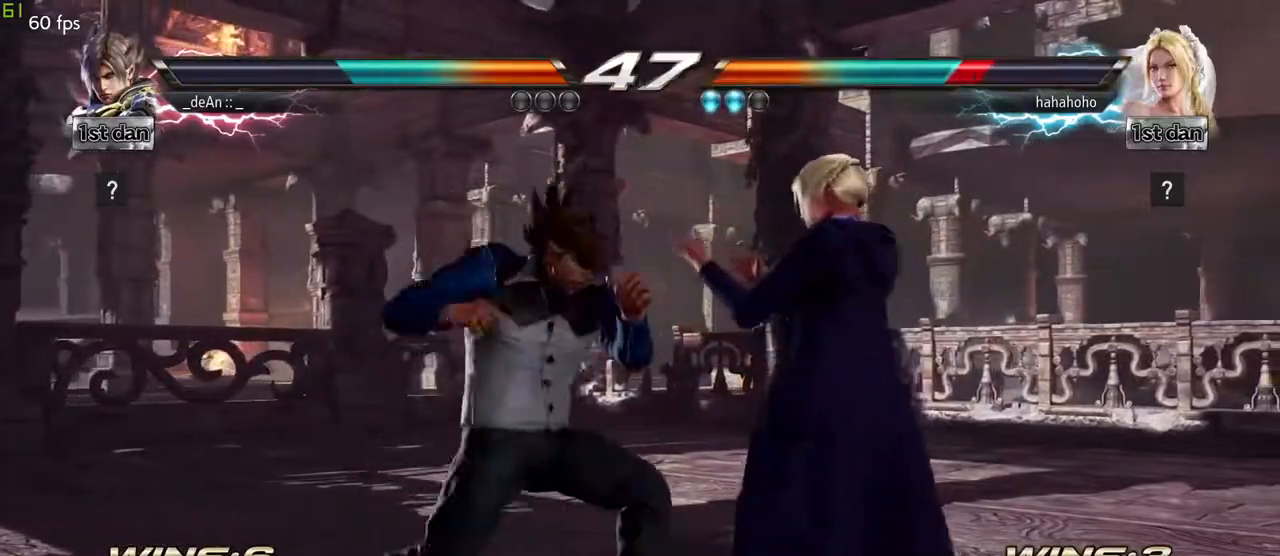
{"buttons": ["CROSS"], "left_stick": "center", "events": [[50, "SQUARE", "up"], [283, "CROSS", "down"], [367, "CROSS", "up"], [417, "CROSS", "down"]]}
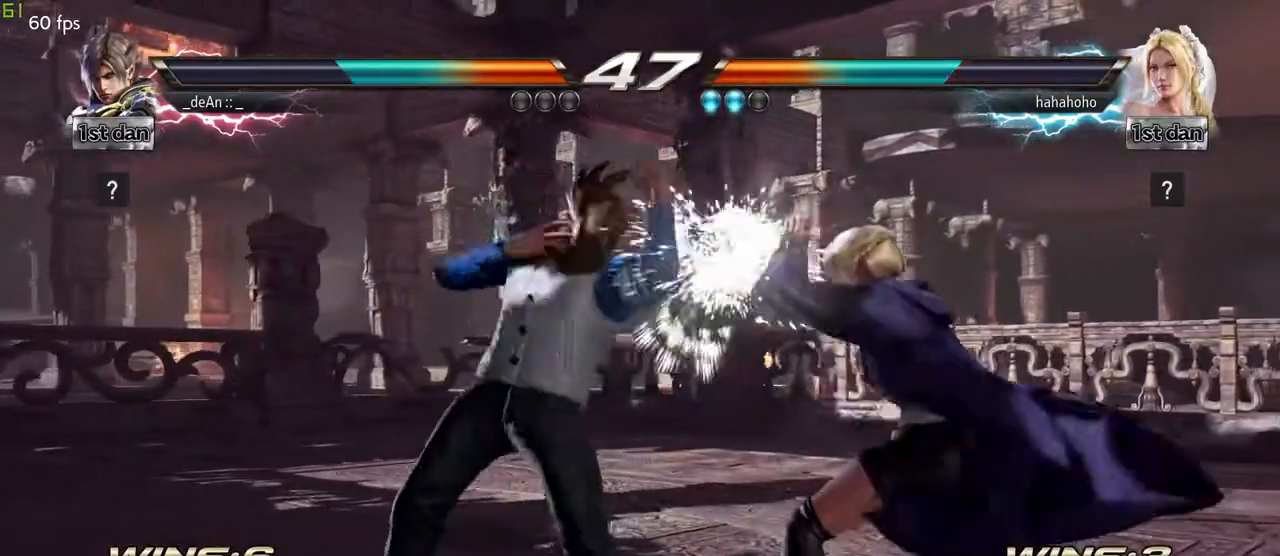
{"buttons": [], "left_stick": "center", "events": [[17, "CROSS", "up"], [100, "CROSS", "down"], [250, "CROSS", "up"]]}
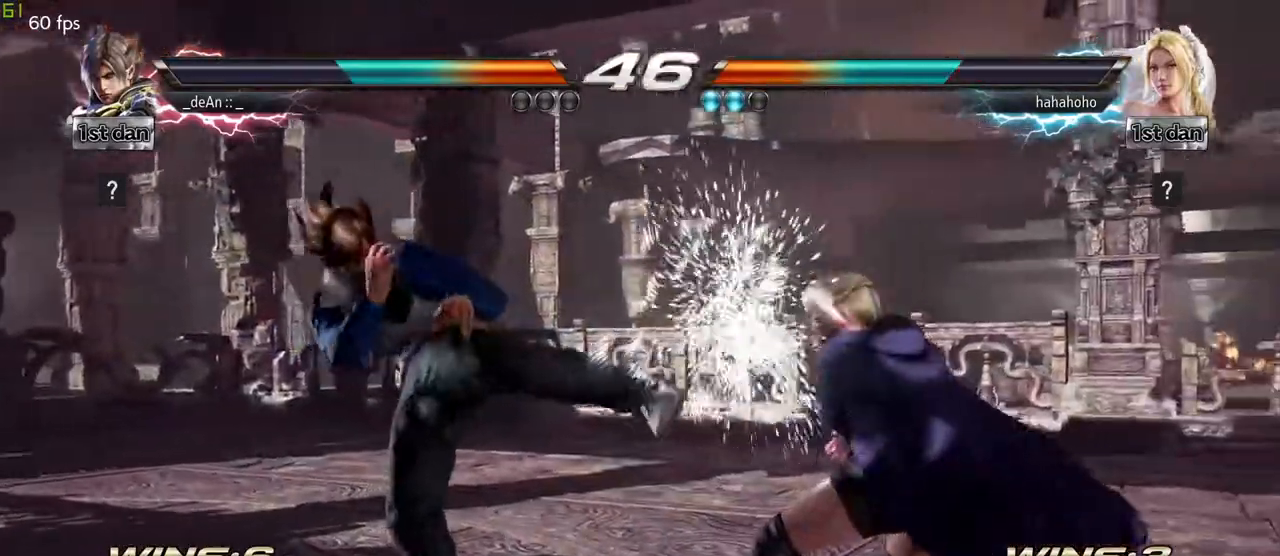
{"buttons": ["CIRCLE"], "left_stick": "center", "events": [[217, "left_stick", "down-left"], [467, "CIRCLE", "down"], [467, "left_stick", "center"]]}
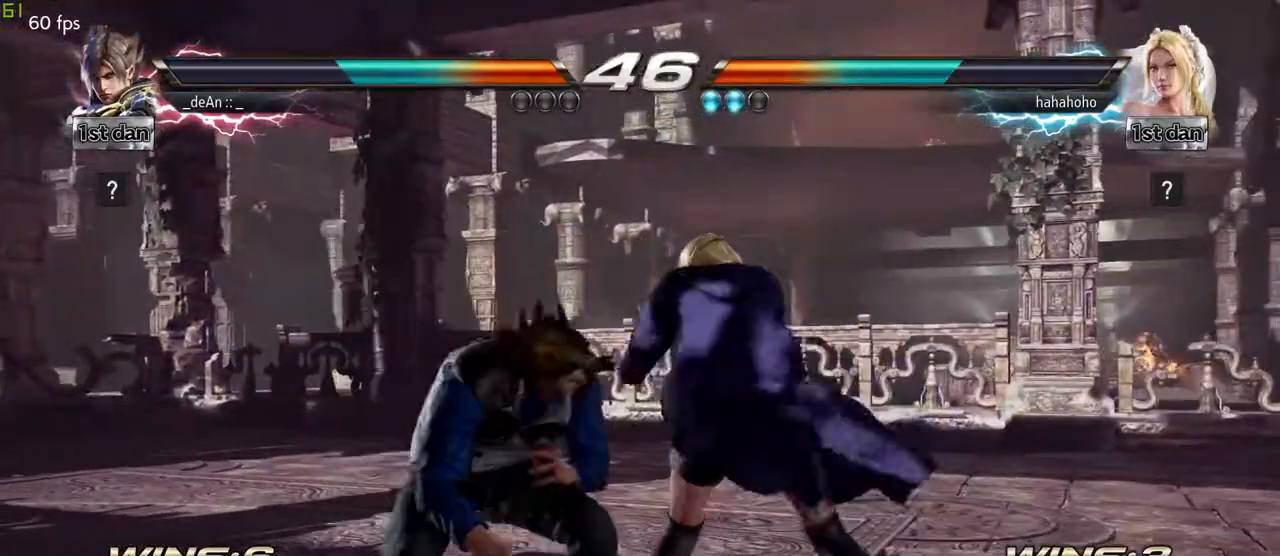
{"buttons": [], "left_stick": "center", "events": [[100, "CIRCLE", "up"]]}
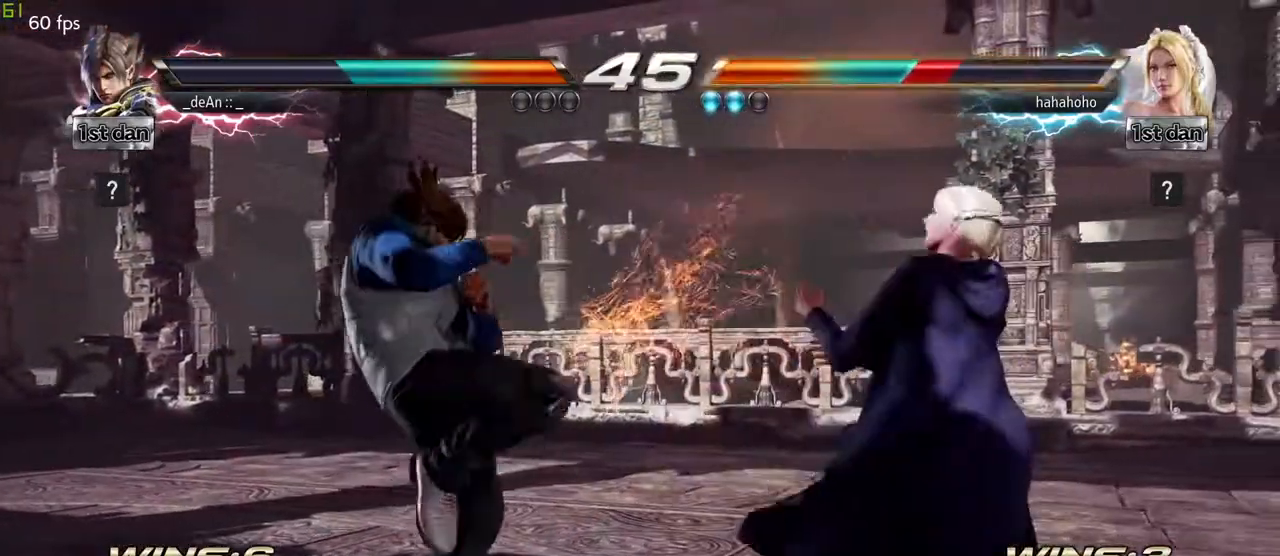
{"buttons": [], "left_stick": "center", "events": [[83, "left_stick", "down-left"], [100, "CROSS", "down"], [233, "CROSS", "up"], [383, "left_stick", "center"]]}
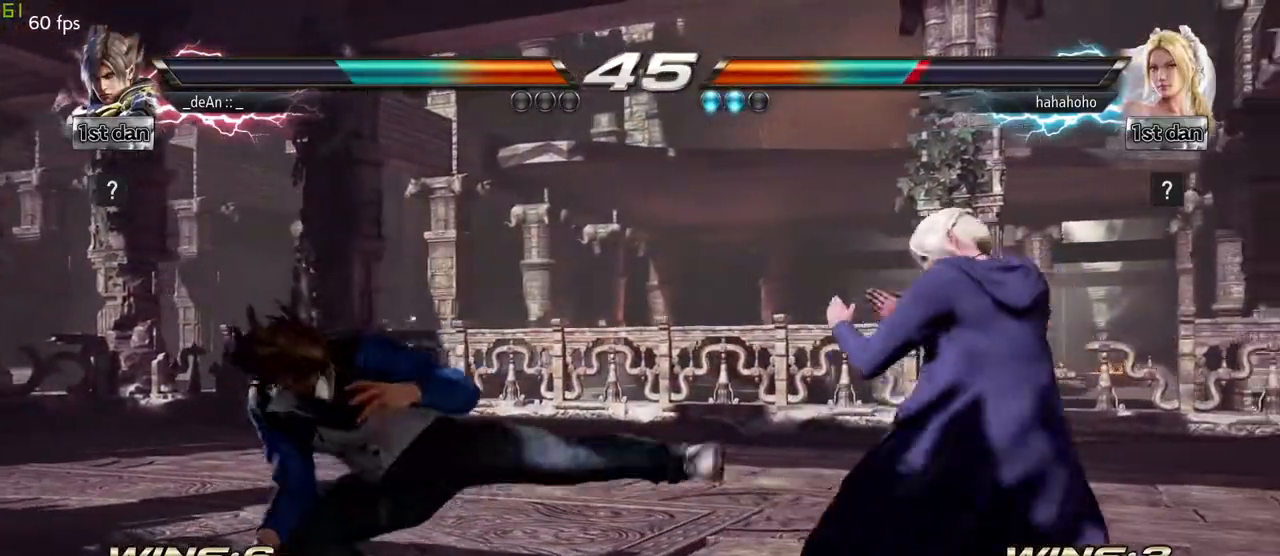
{"buttons": [], "left_stick": "left", "events": [[283, "left_stick", "left"], [367, "left_stick", "center"], [483, "left_stick", "left"]]}
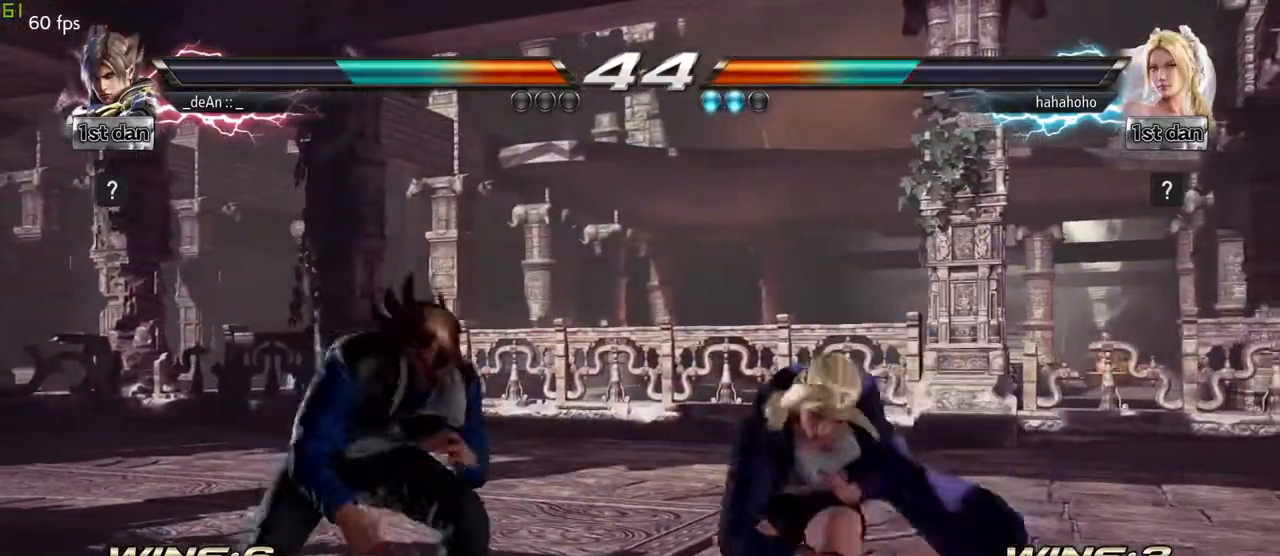
{"buttons": ["TRIANGLE"], "left_stick": "down-left", "events": [[467, "left_stick", "down-left"], [483, "TRIANGLE", "down"]]}
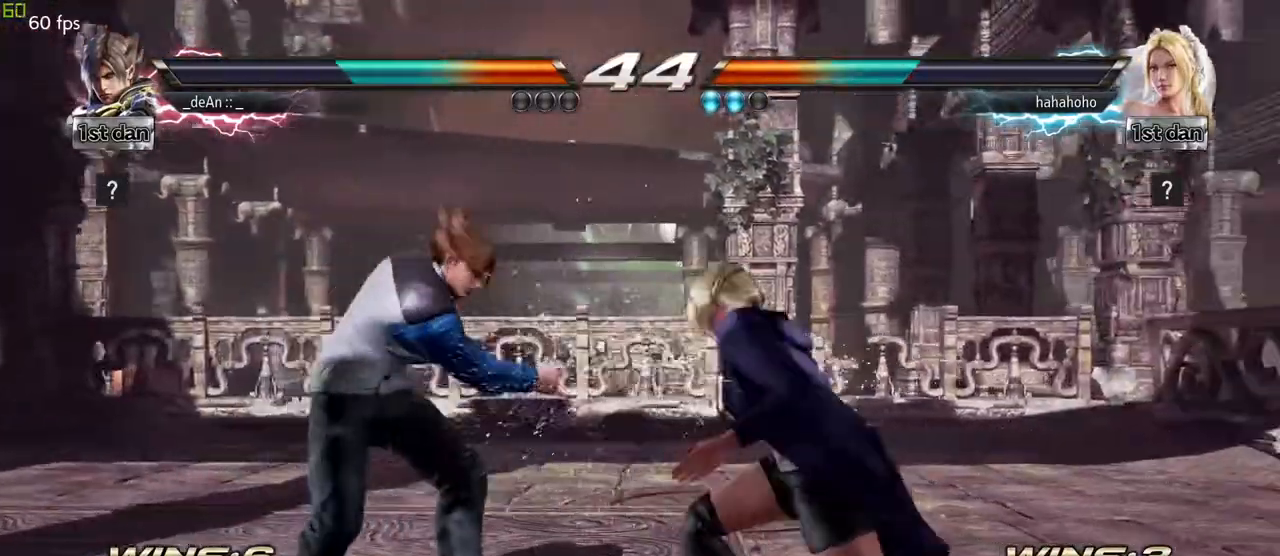
{"buttons": [], "left_stick": "center", "events": [[100, "SQUARE", "down"], [150, "TRIANGLE", "up"], [233, "SQUARE", "up"], [233, "left_stick", "center"]]}
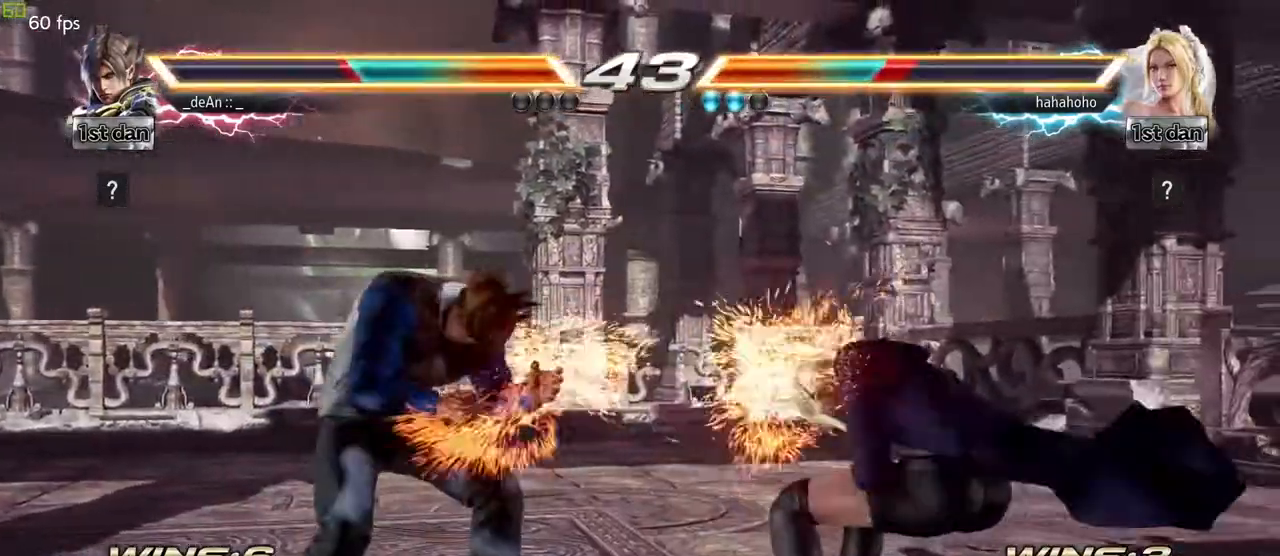
{"buttons": [], "left_stick": "center", "events": [[300, "SQUARE", "down"], [500, "SQUARE", "up"]]}
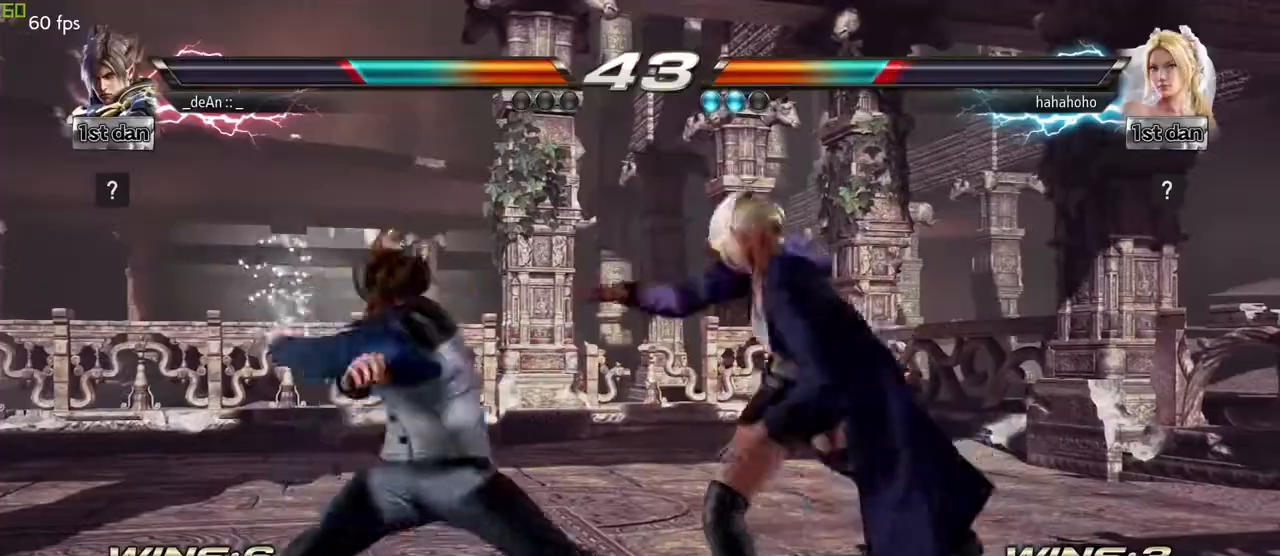
{"buttons": [], "left_stick": "center", "events": [[233, "left_stick", "down-left"], [250, "SQUARE", "down"], [400, "SQUARE", "up"], [483, "left_stick", "center"]]}
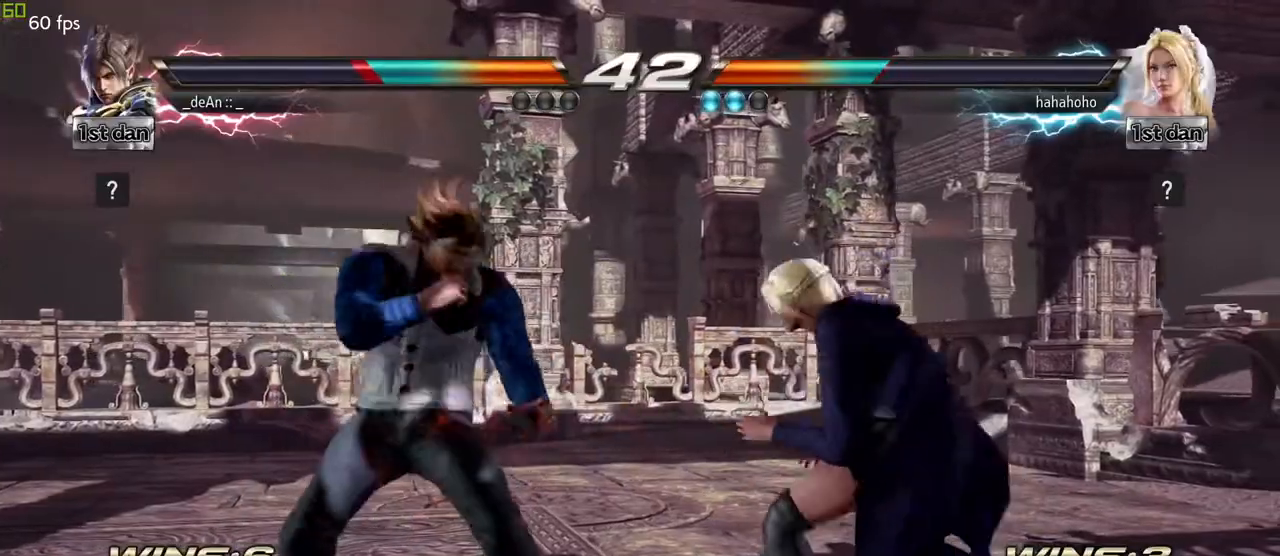
{"buttons": [], "left_stick": "left", "events": [[50, "left_stick", "left"]]}
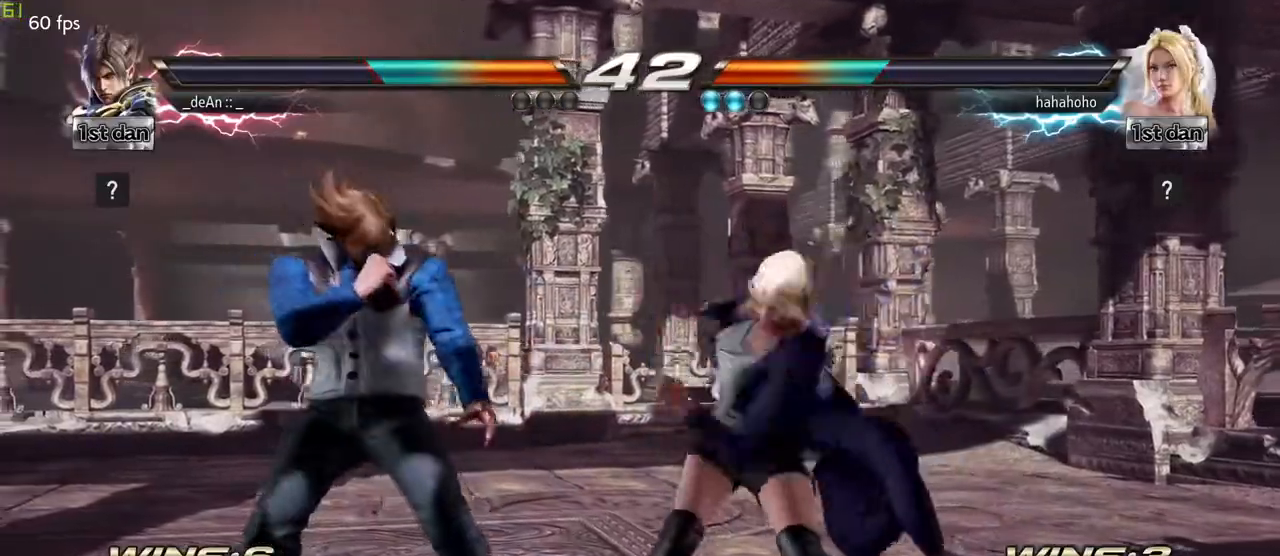
{"buttons": [], "left_stick": "left", "events": [[183, "SQUARE", "down"], [183, "TRIANGLE", "down"], [300, "TRIANGLE", "up"], [333, "SQUARE", "up"]]}
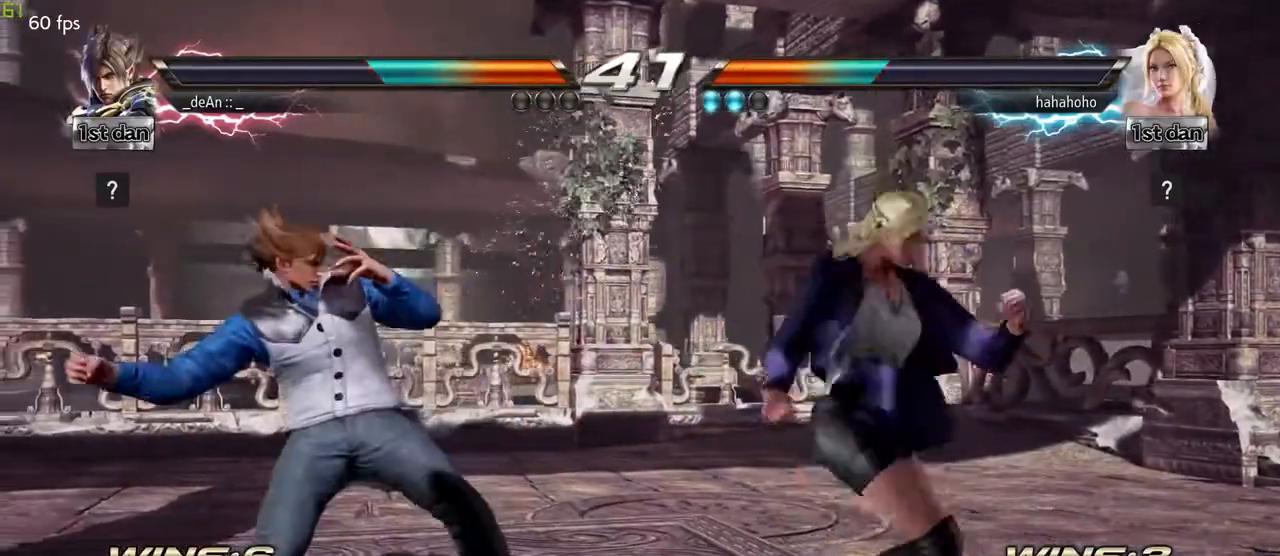
{"buttons": [], "left_stick": "left", "events": [[17, "SQUARE", "down"], [33, "TRIANGLE", "down"], [117, "SQUARE", "up"], [117, "TRIANGLE", "up"]]}
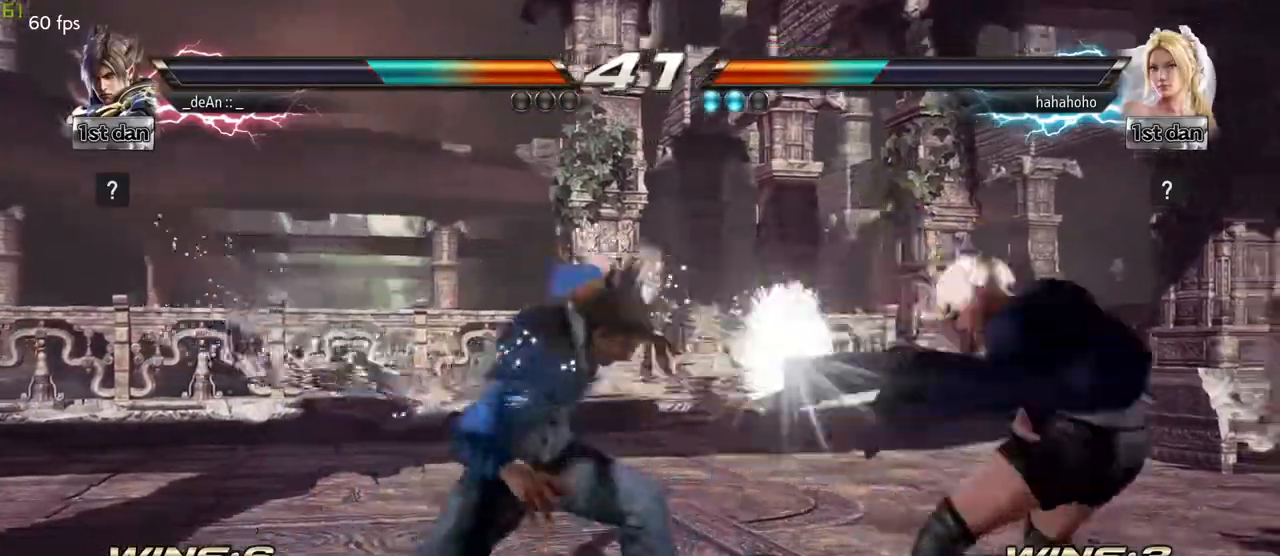
{"buttons": [], "left_stick": "left", "events": [[233, "left_stick", "center"], [383, "left_stick", "left"]]}